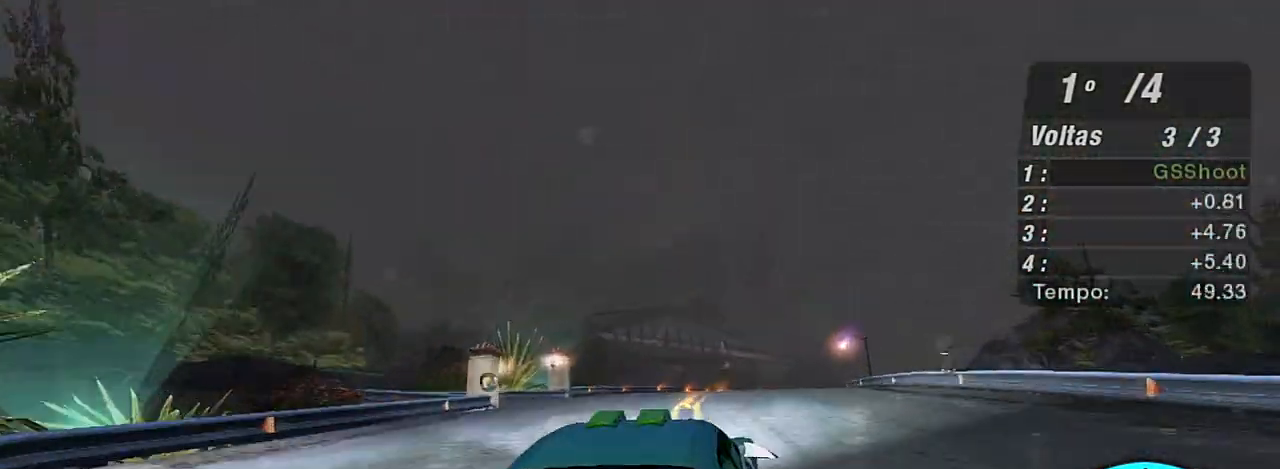
Gameplay with a controller (Xbox layout); each line is a JSON object with the inputs held at the frame after it. "events" lists button and stick changes between this image and that frame as [ms after this image, input, new state], when the widget could be followed in between.
{"buttons": [], "left_stick": "right", "right_stick": "center", "events": [[134, "left_stick", "right"], [301, "left_stick", "left"], [467, "left_stick", "right"]]}
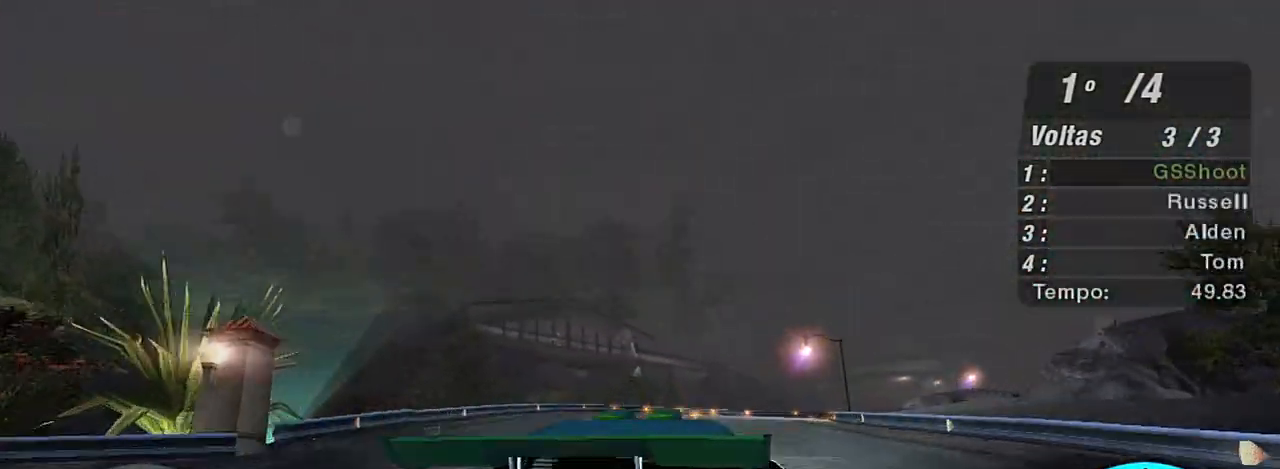
{"buttons": ["R2"], "left_stick": "up-right", "right_stick": "center"}
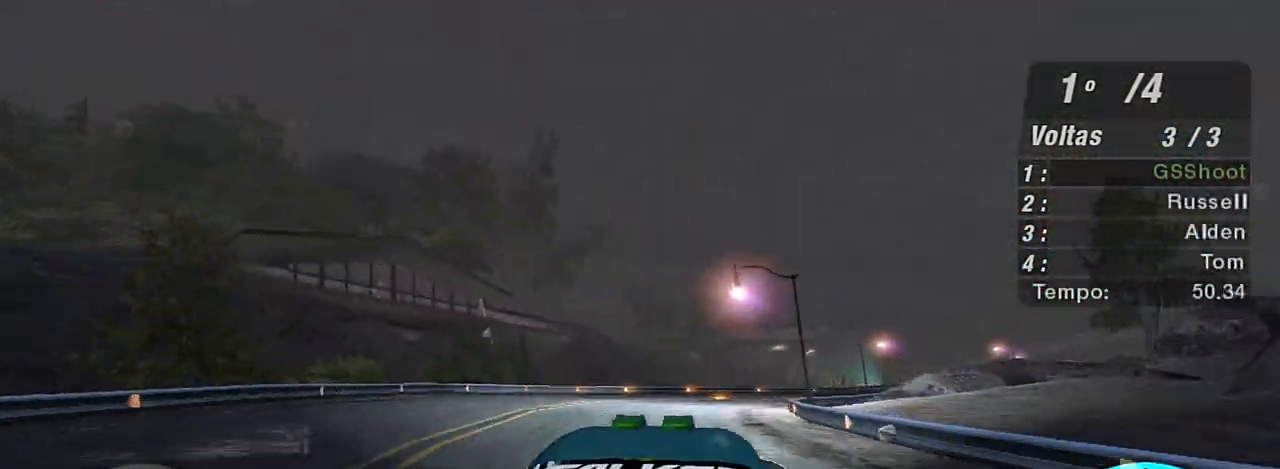
{"buttons": ["R2"], "left_stick": "right", "right_stick": "center", "events": [[134, "left_stick", "right"]]}
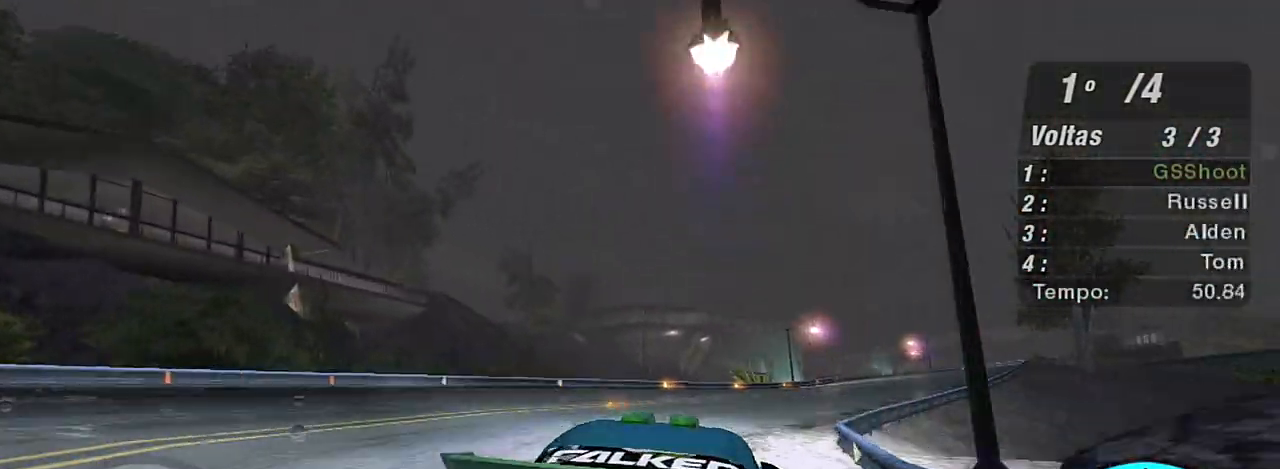
{"buttons": ["R2"], "left_stick": "up-right", "right_stick": "center", "events": [[167, "left_stick", "up-right"], [267, "left_stick", "center"], [500, "left_stick", "up-right"]]}
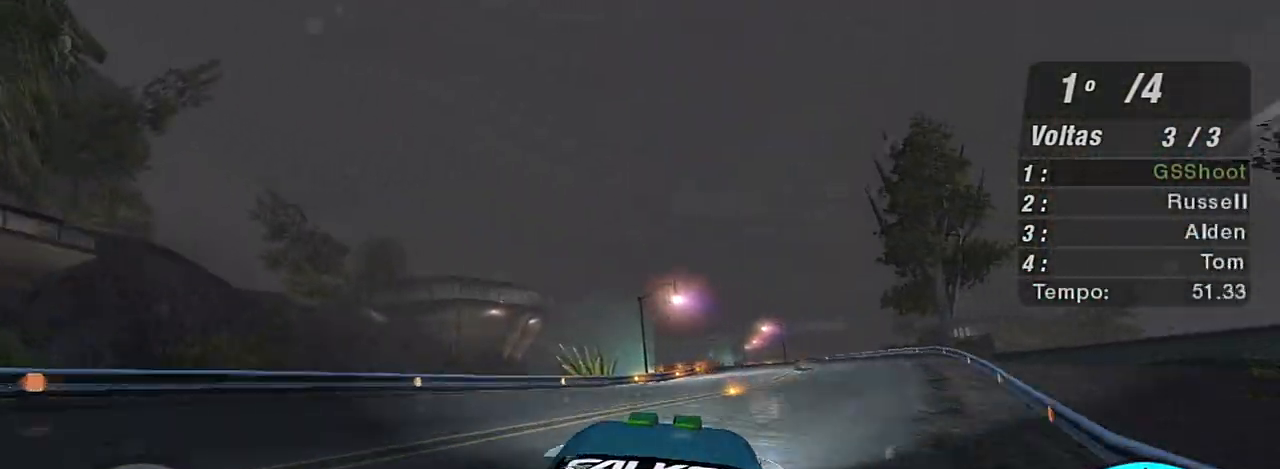
{"buttons": ["R2"], "left_stick": "center", "right_stick": "center", "events": [[234, "left_stick", "center"]]}
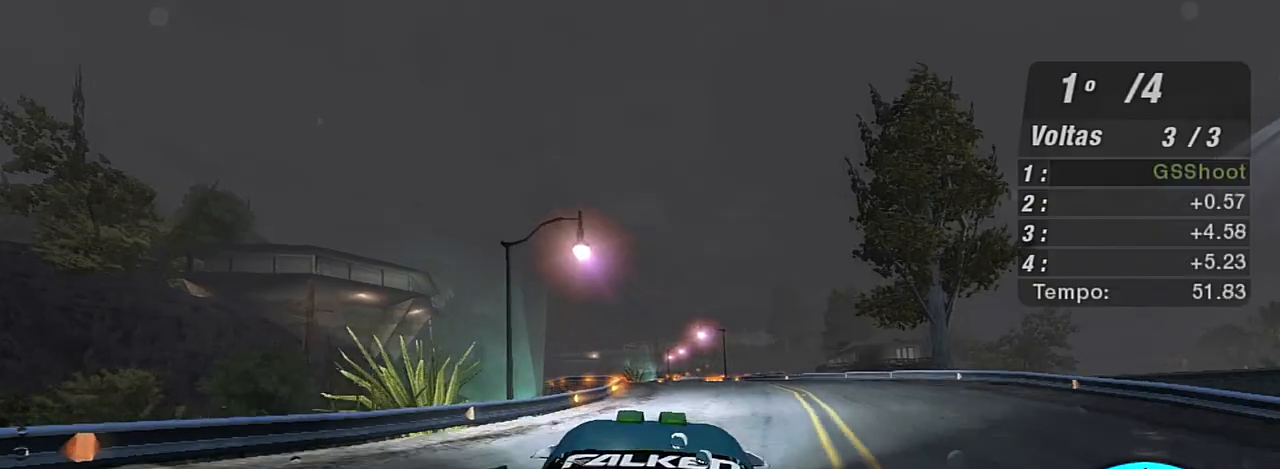
{"buttons": ["R2"], "left_stick": "left", "right_stick": "center", "events": [[167, "left_stick", "up-right"], [300, "left_stick", "up-left"], [367, "left_stick", "left"]]}
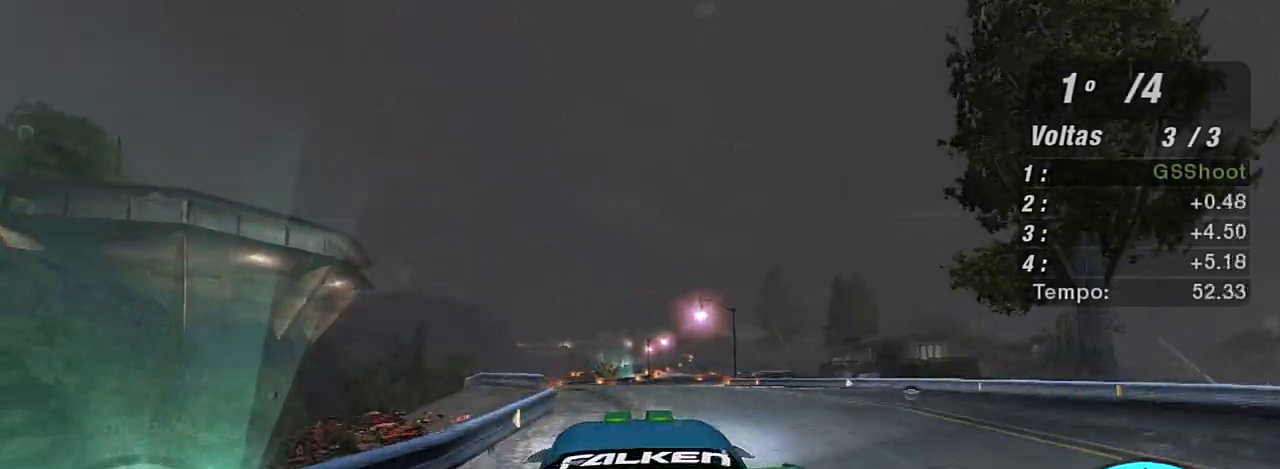
{"buttons": ["R2"], "left_stick": "left", "right_stick": "center", "events": [[67, "left_stick", "center"], [134, "left_stick", "right"], [267, "left_stick", "up-right"], [401, "left_stick", "center"], [467, "left_stick", "left"]]}
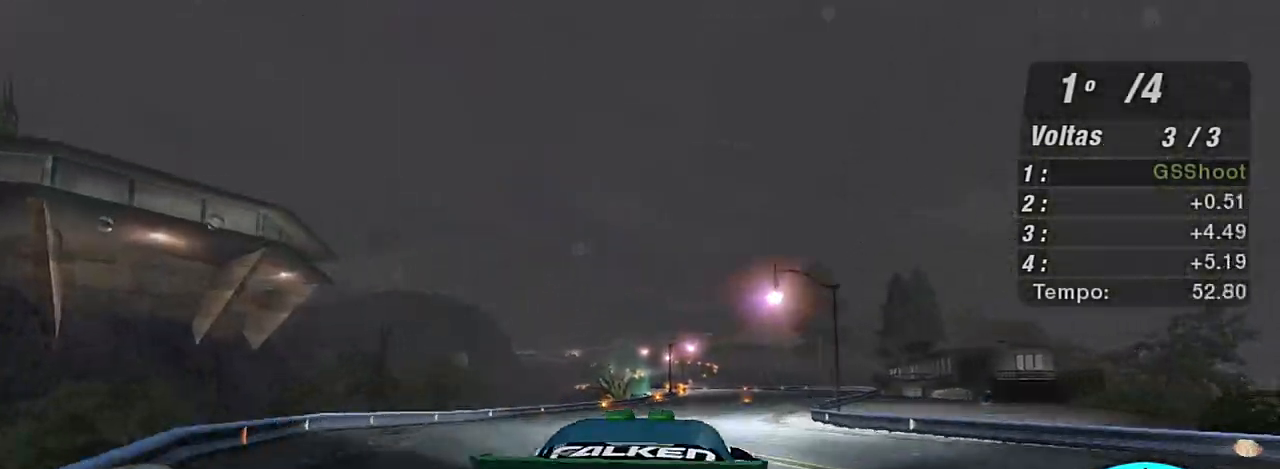
{"buttons": ["R2"], "left_stick": "center", "right_stick": "center", "events": [[100, "left_stick", "right"], [300, "left_stick", "up-right"], [500, "left_stick", "center"]]}
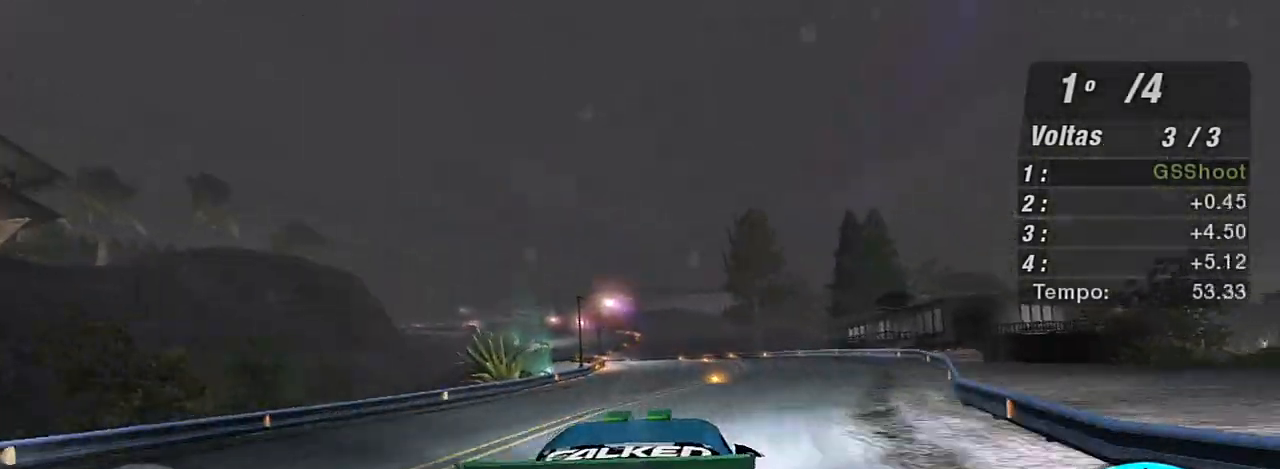
{"buttons": ["R2"], "left_stick": "center", "right_stick": "center", "events": [[67, "left_stick", "left"], [167, "left_stick", "center"], [234, "left_stick", "left"], [467, "left_stick", "center"]]}
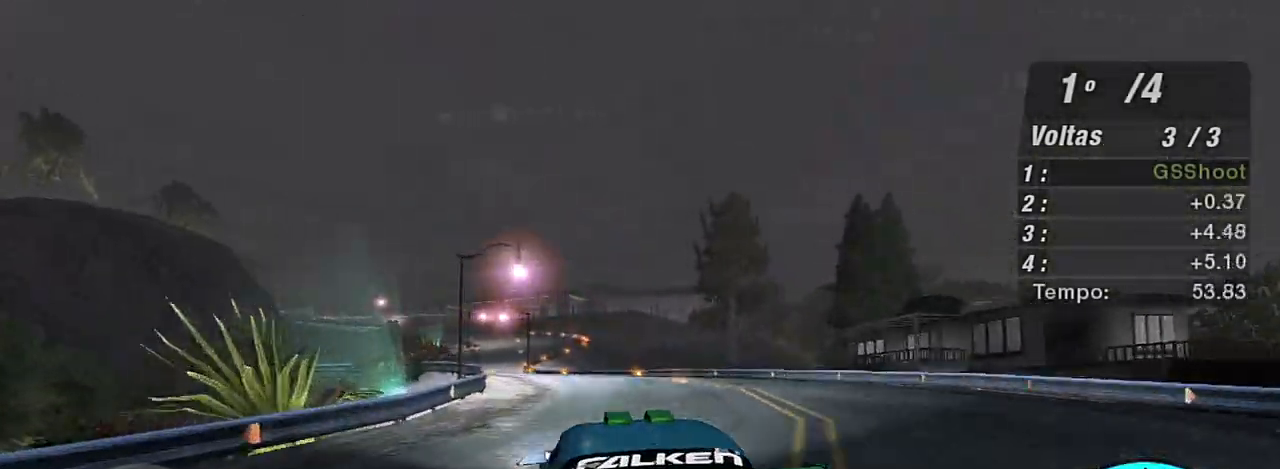
{"buttons": ["R2"], "left_stick": "left", "right_stick": "center", "events": [[100, "left_stick", "left"], [300, "left_stick", "center"], [433, "left_stick", "left"]]}
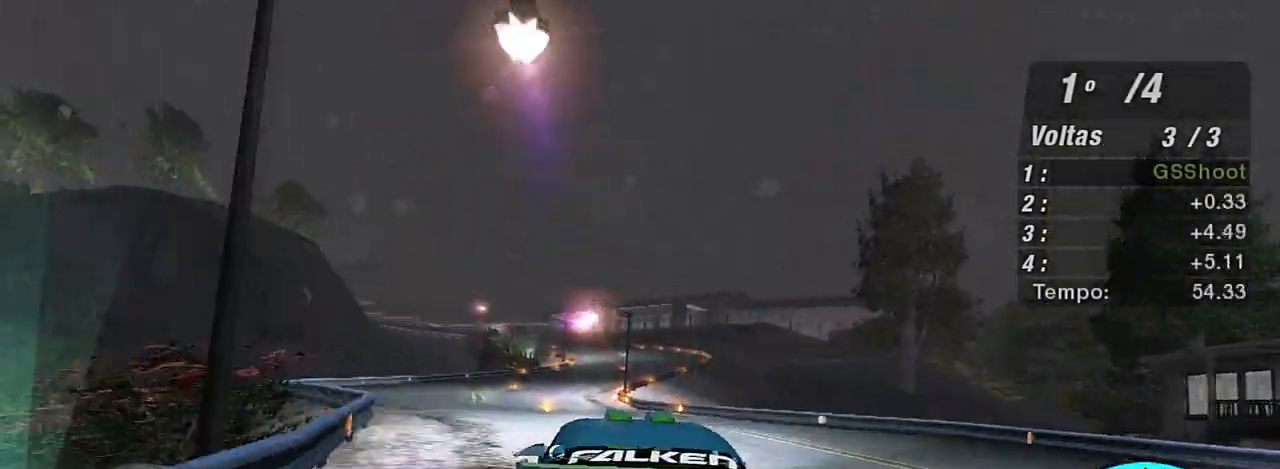
{"buttons": ["R2"], "left_stick": "up-right", "right_stick": "center", "events": [[67, "left_stick", "up-left"], [167, "left_stick", "up-right"], [267, "left_stick", "center"], [367, "left_stick", "up-right"]]}
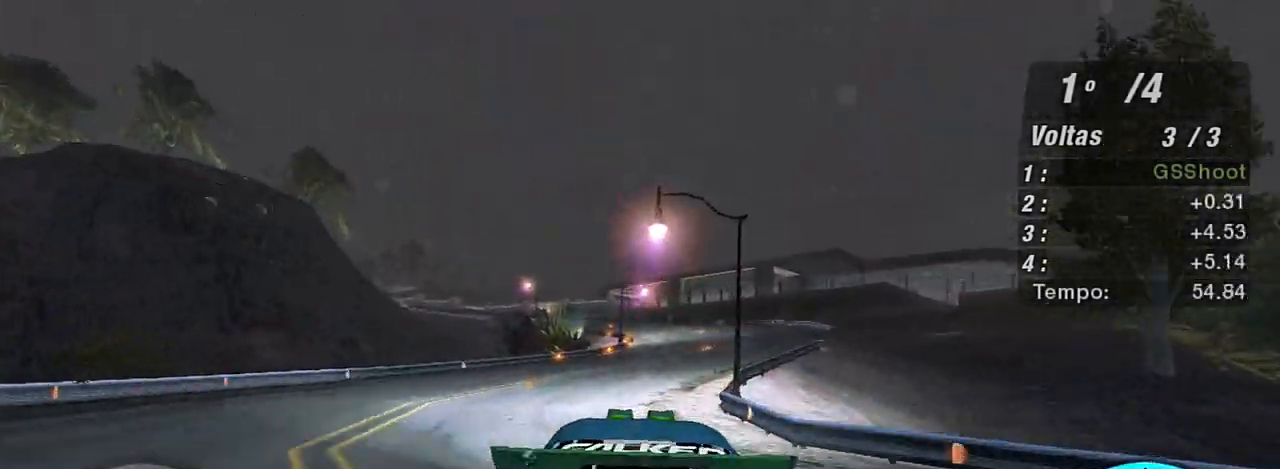
{"buttons": ["R2"], "left_stick": "center", "right_stick": "center", "events": [[100, "R3", "down"], [233, "left_stick", "center"], [333, "R3", "up"]]}
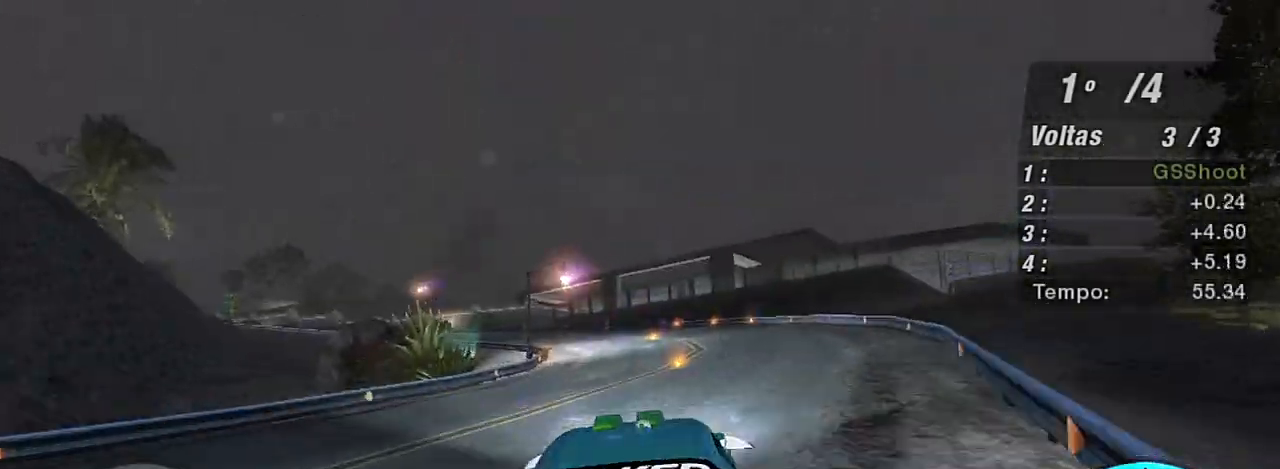
{"buttons": ["R2"], "left_stick": "center", "right_stick": "center", "events": [[34, "left_stick", "left"], [200, "left_stick", "center"], [267, "left_stick", "left"], [434, "left_stick", "center"]]}
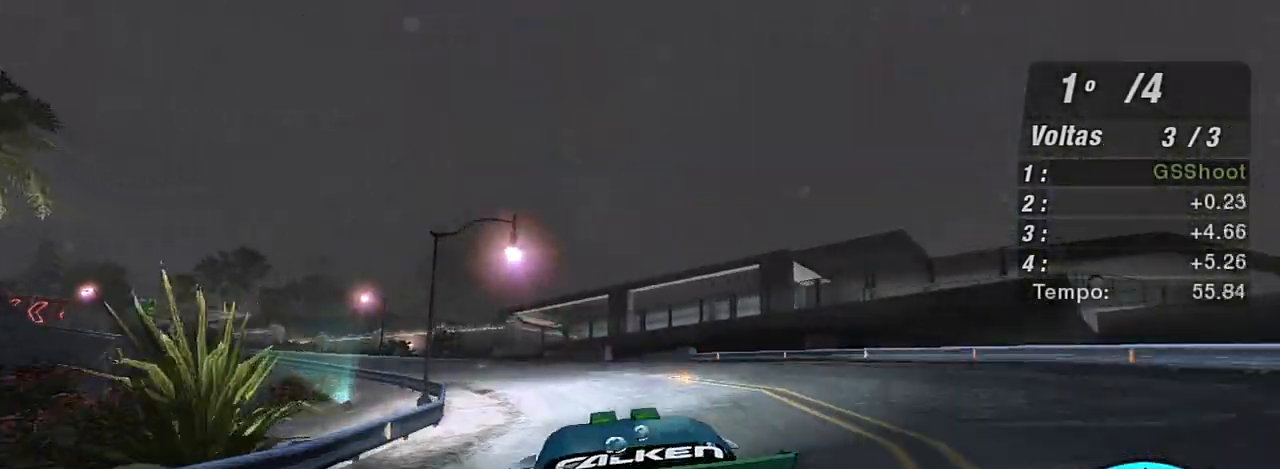
{"buttons": ["R2"], "left_stick": "center", "right_stick": "center", "events": [[33, "left_stick", "left"], [433, "left_stick", "center"]]}
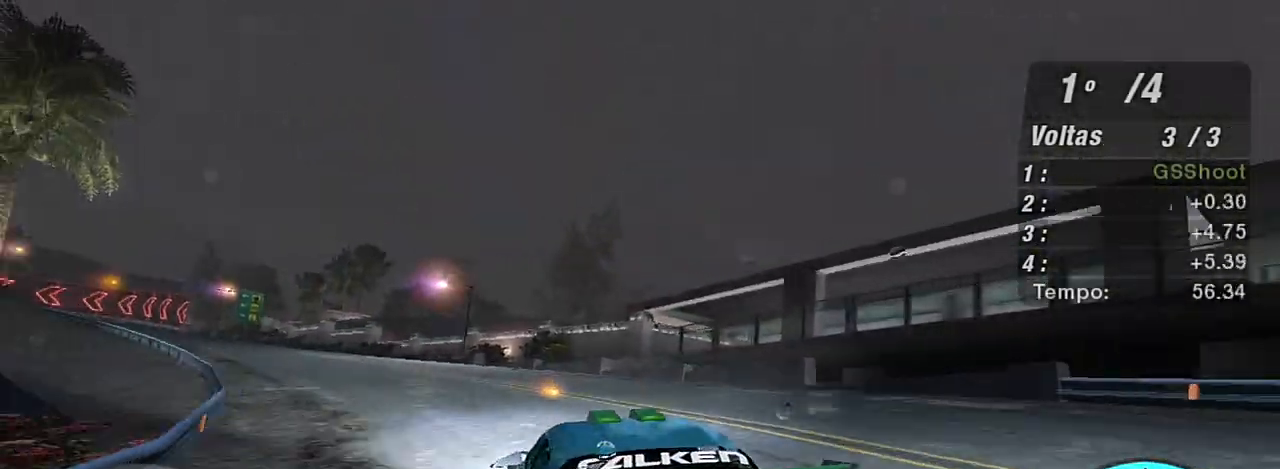
{"buttons": ["R2"], "left_stick": "up-left", "right_stick": "center", "events": [[267, "left_stick", "left"], [401, "left_stick", "up-left"]]}
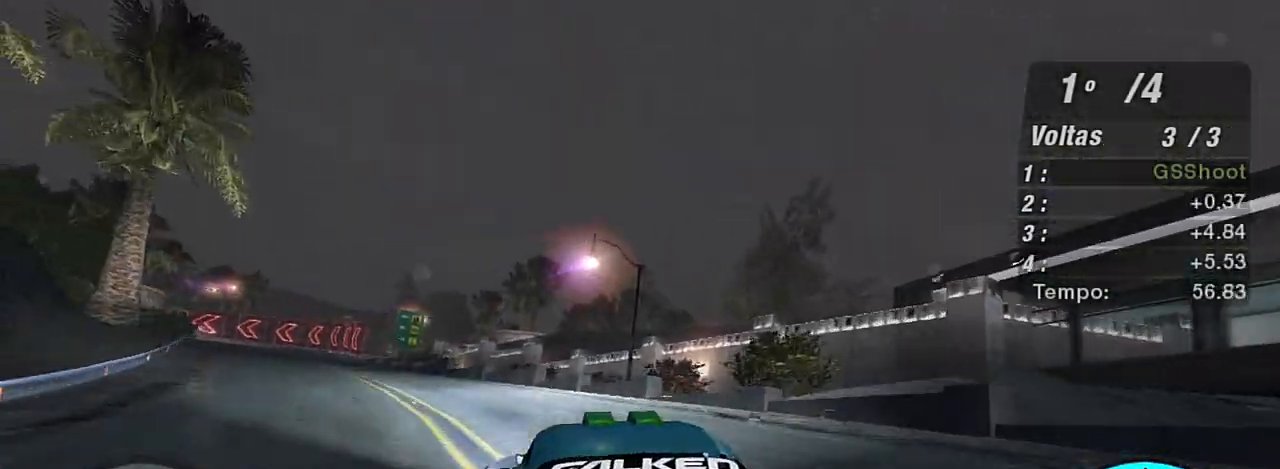
{"buttons": ["R2"], "left_stick": "center", "right_stick": "center", "events": [[133, "R3", "down"], [400, "left_stick", "center"], [467, "R3", "up"]]}
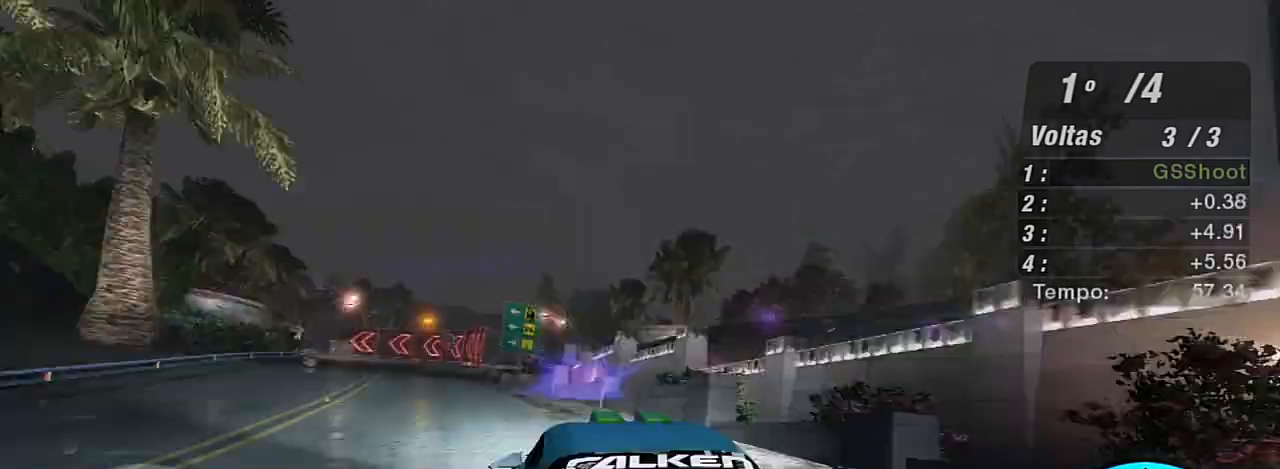
{"buttons": ["R2"], "left_stick": "left", "right_stick": "center", "events": [[67, "left_stick", "left"], [200, "left_stick", "center"], [434, "left_stick", "left"]]}
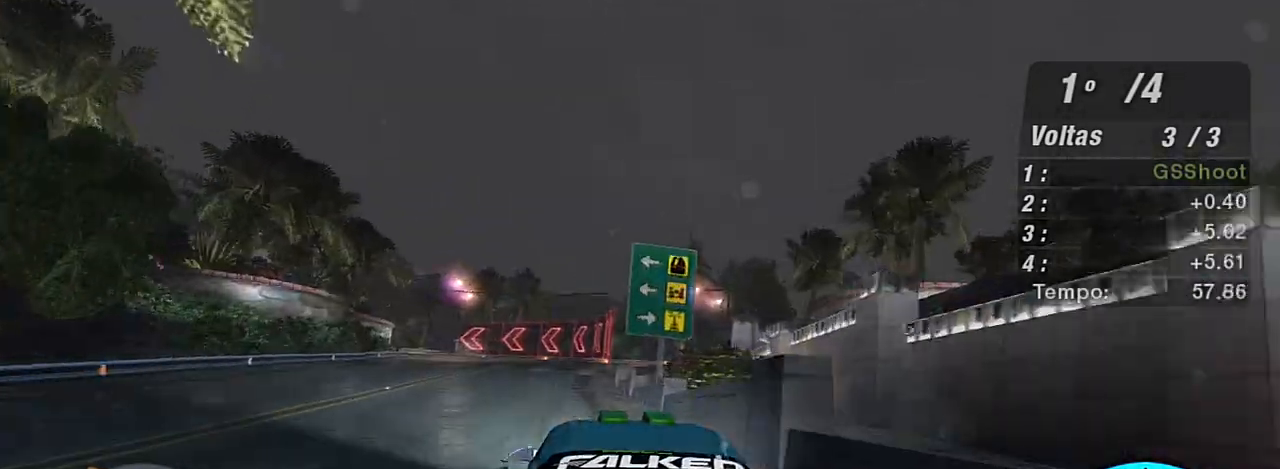
{"buttons": ["R2"], "left_stick": "center", "right_stick": "center", "events": [[66, "left_stick", "up-left"], [167, "left_stick", "center"], [267, "left_stick", "left"], [467, "left_stick", "center"]]}
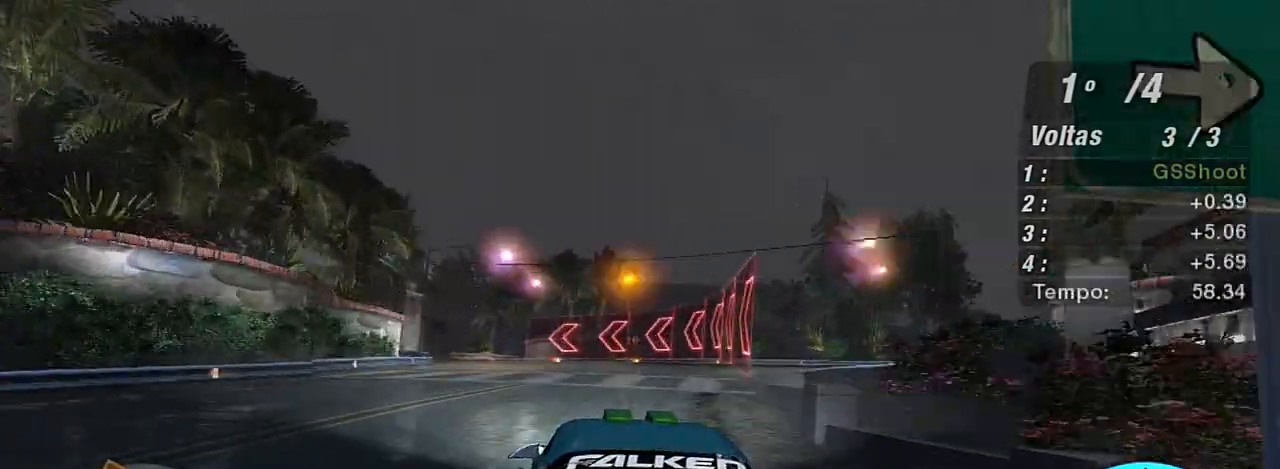
{"buttons": ["R2"], "left_stick": "left", "right_stick": "center", "events": [[134, "left_stick", "left"], [301, "left_stick", "center"], [401, "left_stick", "left"]]}
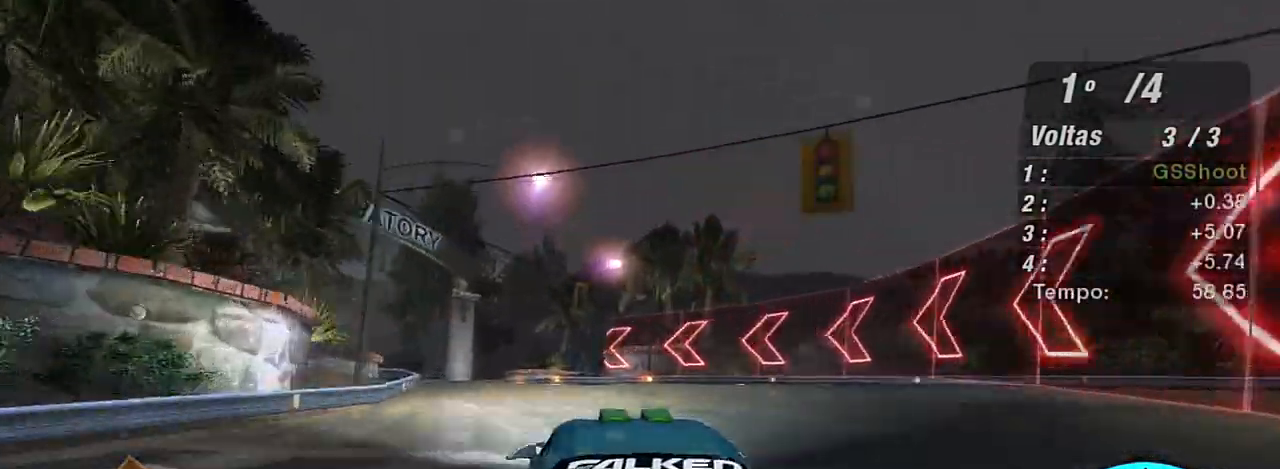
{"buttons": ["R2"], "left_stick": "left", "right_stick": "center", "events": []}
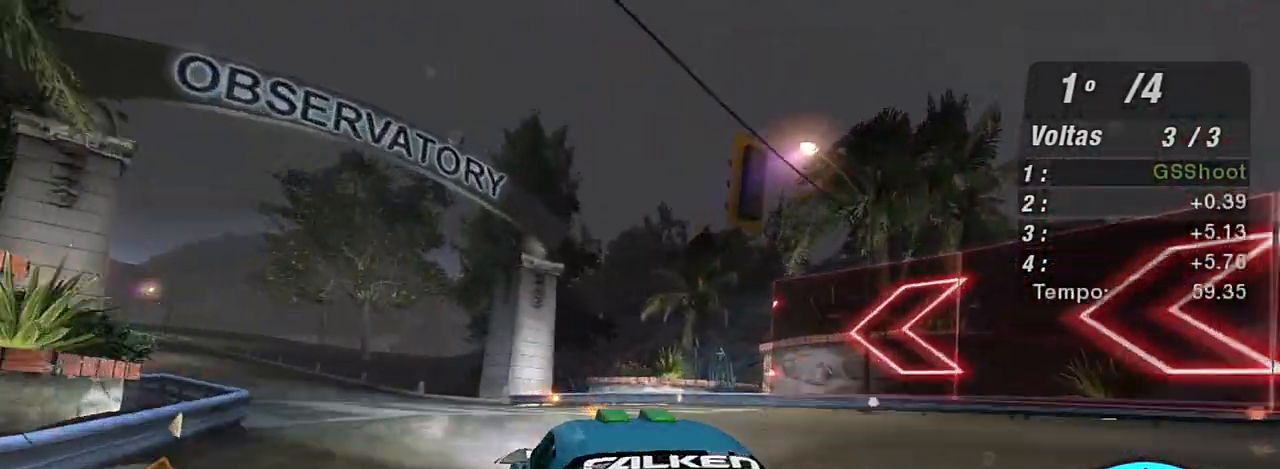
{"buttons": ["R2"], "left_stick": "left", "right_stick": "center", "events": []}
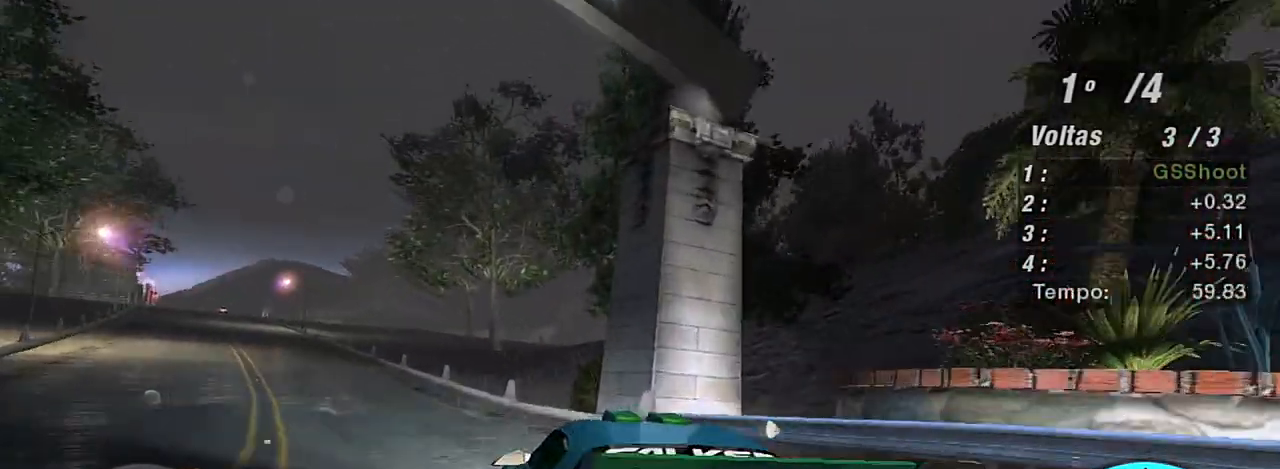
{"buttons": ["X", "R2"], "left_stick": "up-left", "right_stick": "center", "events": [[400, "left_stick", "up-left"], [467, "X", "down"]]}
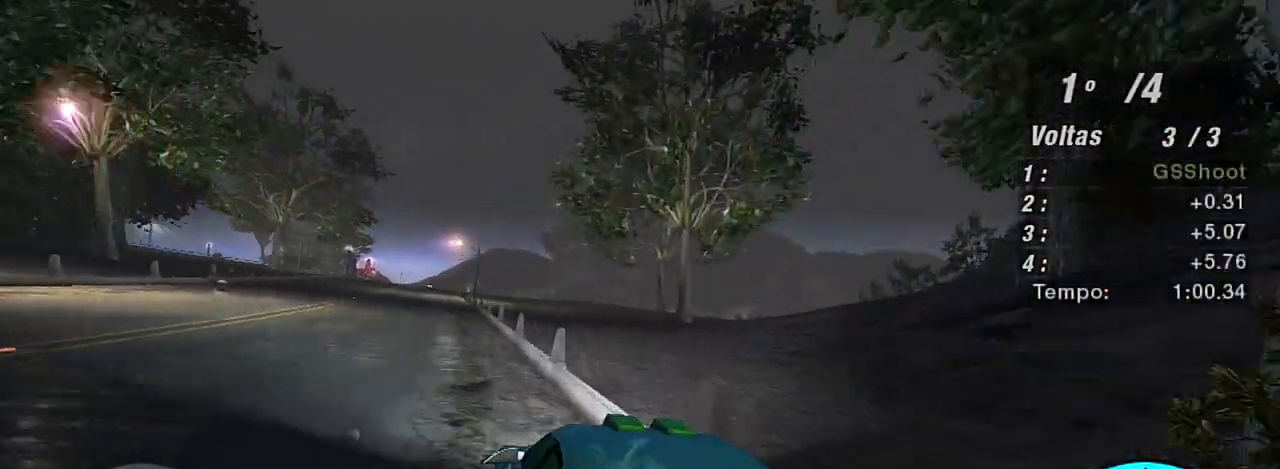
{"buttons": ["X", "R2"], "left_stick": "up-left", "right_stick": "center", "events": [[100, "left_stick", "center"], [467, "left_stick", "up-left"]]}
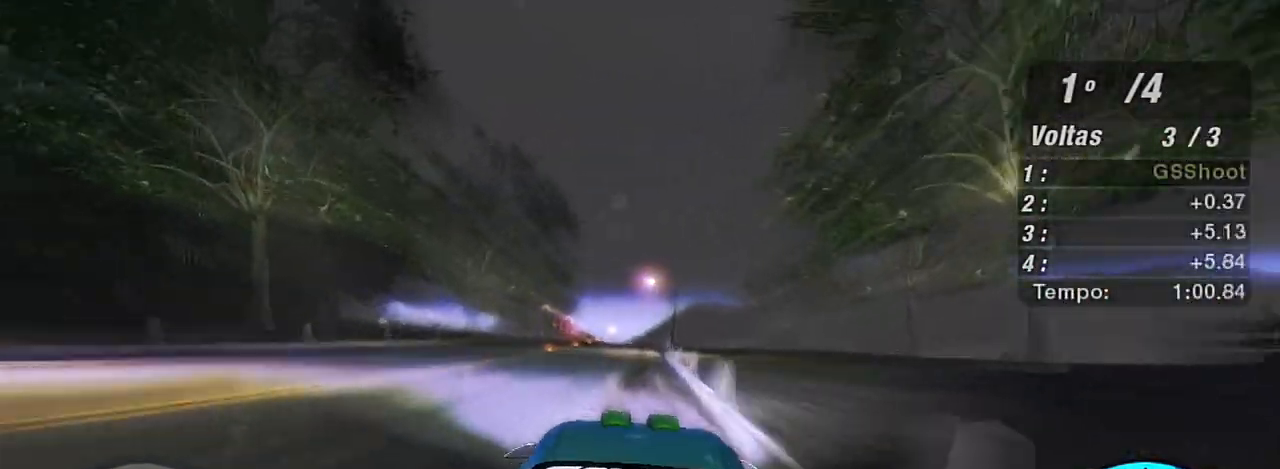
{"buttons": ["X", "R2"], "left_stick": "center", "right_stick": "center", "events": [[33, "left_stick", "up"], [233, "left_stick", "center"], [300, "left_stick", "up-left"], [400, "left_stick", "center"]]}
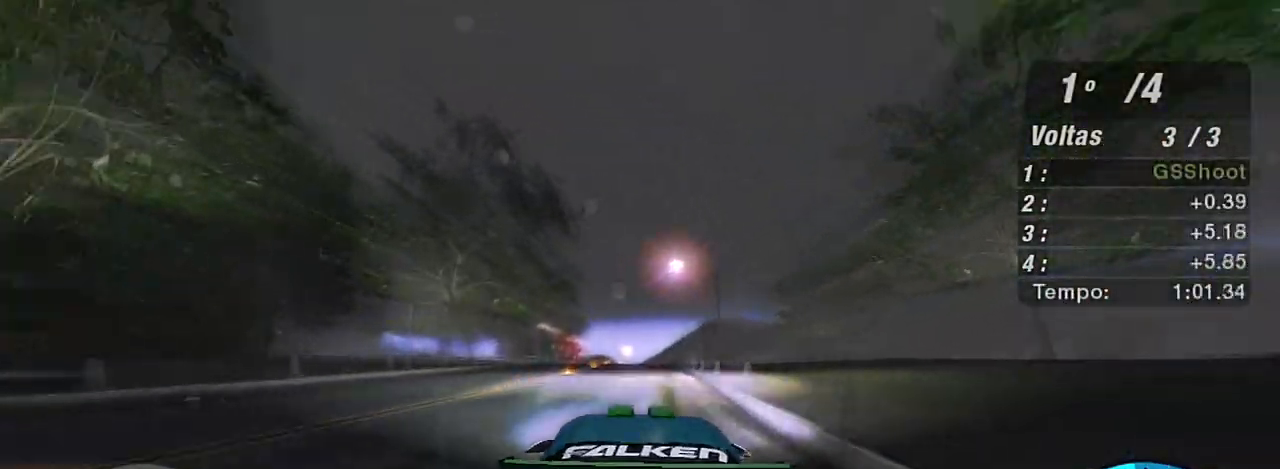
{"buttons": ["X", "R2"], "left_stick": "up-right", "right_stick": "center", "events": [[167, "left_stick", "up-right"], [267, "left_stick", "center"], [434, "left_stick", "up-right"]]}
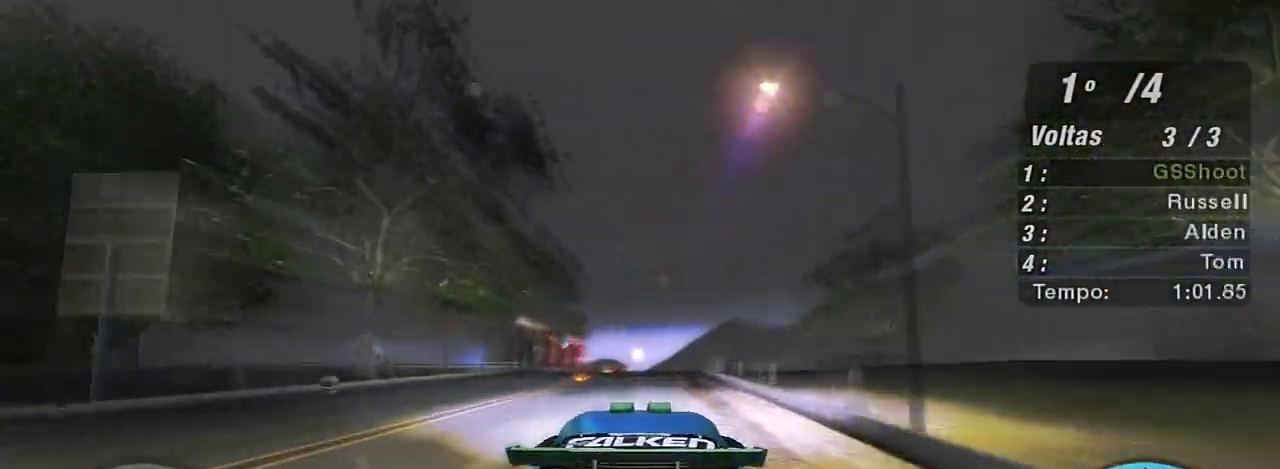
{"buttons": ["X", "R2"], "left_stick": "center", "right_stick": "center", "events": [[100, "left_stick", "center"]]}
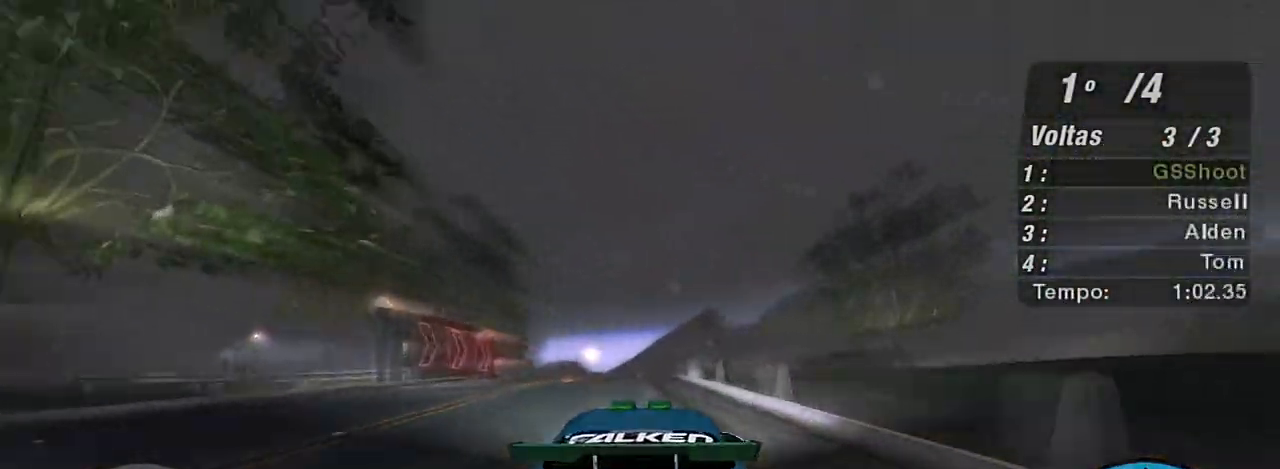
{"buttons": ["X", "R2"], "left_stick": "center", "right_stick": "center", "events": [[134, "left_stick", "left"], [234, "left_stick", "center"]]}
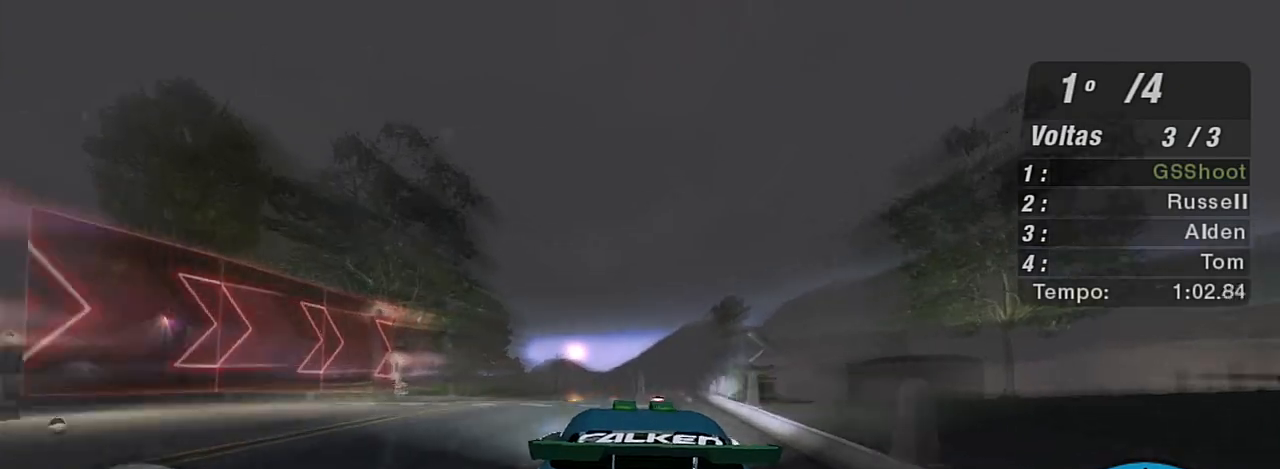
{"buttons": ["X", "R2", "R3"], "left_stick": "center", "right_stick": "center", "events": [[100, "R3", "down"]]}
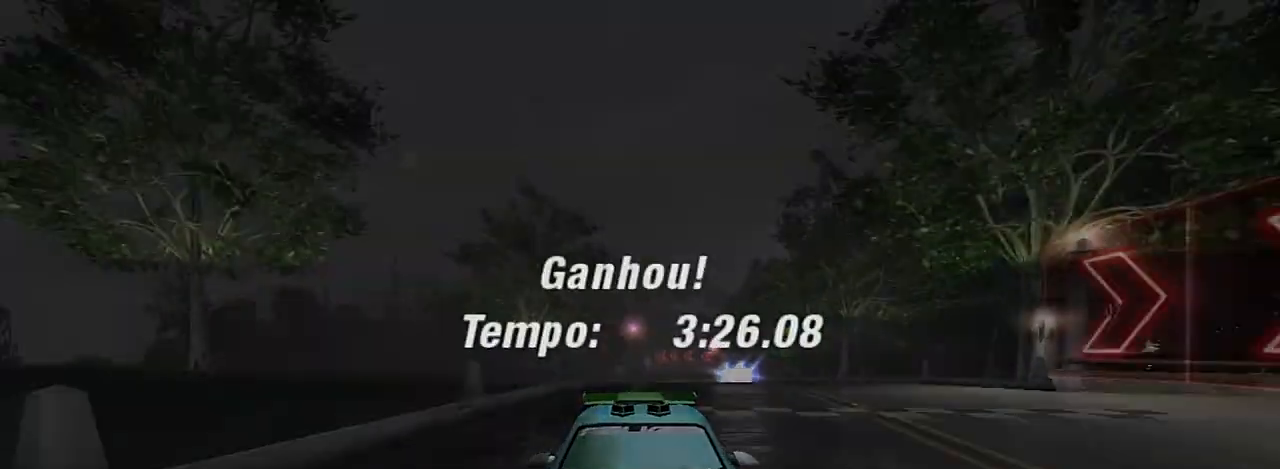
{"buttons": [], "left_stick": "center", "right_stick": "center", "events": [[200, "R3", "up"], [301, "X", "up"], [367, "R2", "up"]]}
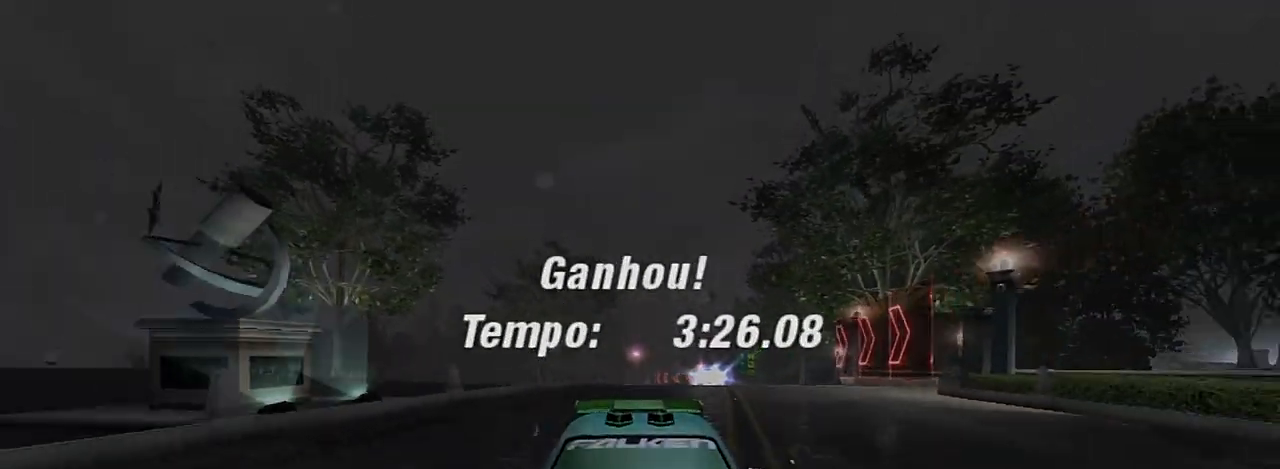
{"buttons": [], "left_stick": "center", "right_stick": "center", "events": []}